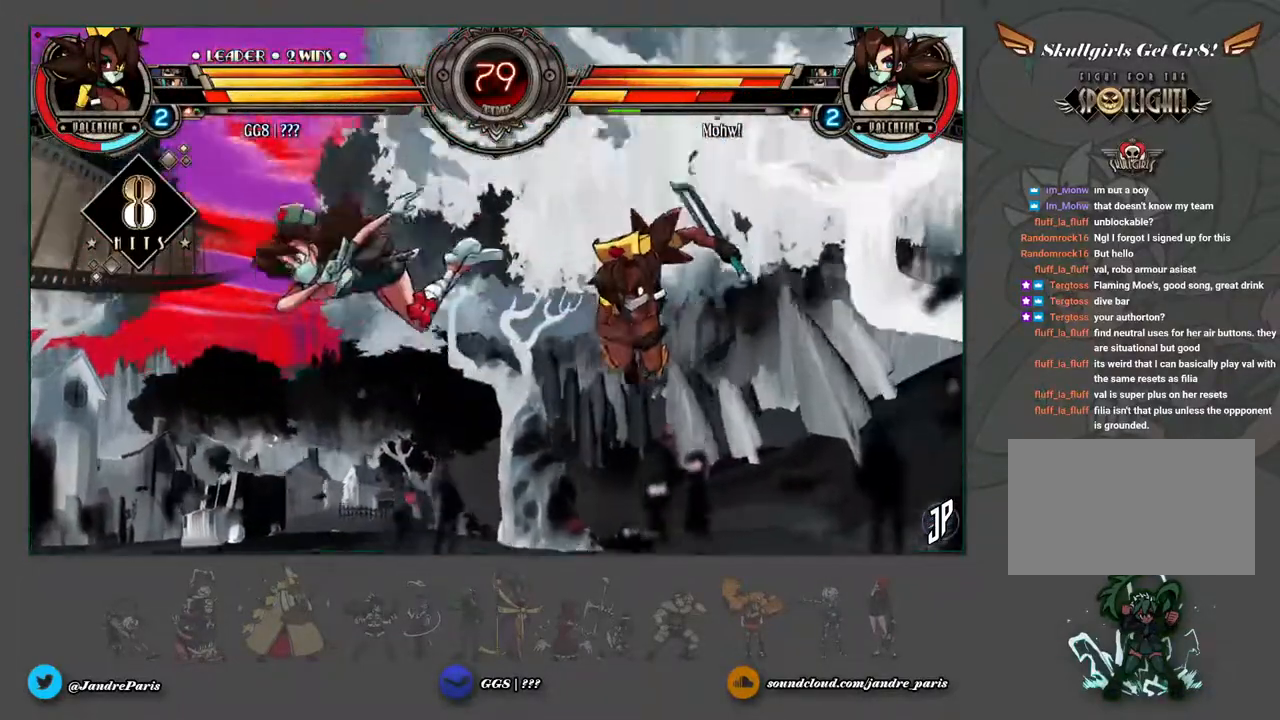
Gameplay with a controller (arcade stick); each line is a JSON object with the inputs held at the frame after it (dt_ms = milliseconds from this image to that frame). "events" lists button and stick changes between this image and that frame as [ms after this image, input, new state], when the widget could be followed in between. Not read: L3 R3.
{"dt_ms": 500, "buttons": [], "left_stick": "left", "events": [[133, "left_stick", "left"], [317, "TRIANGLE", "down"], [400, "TRIANGLE", "up"]]}
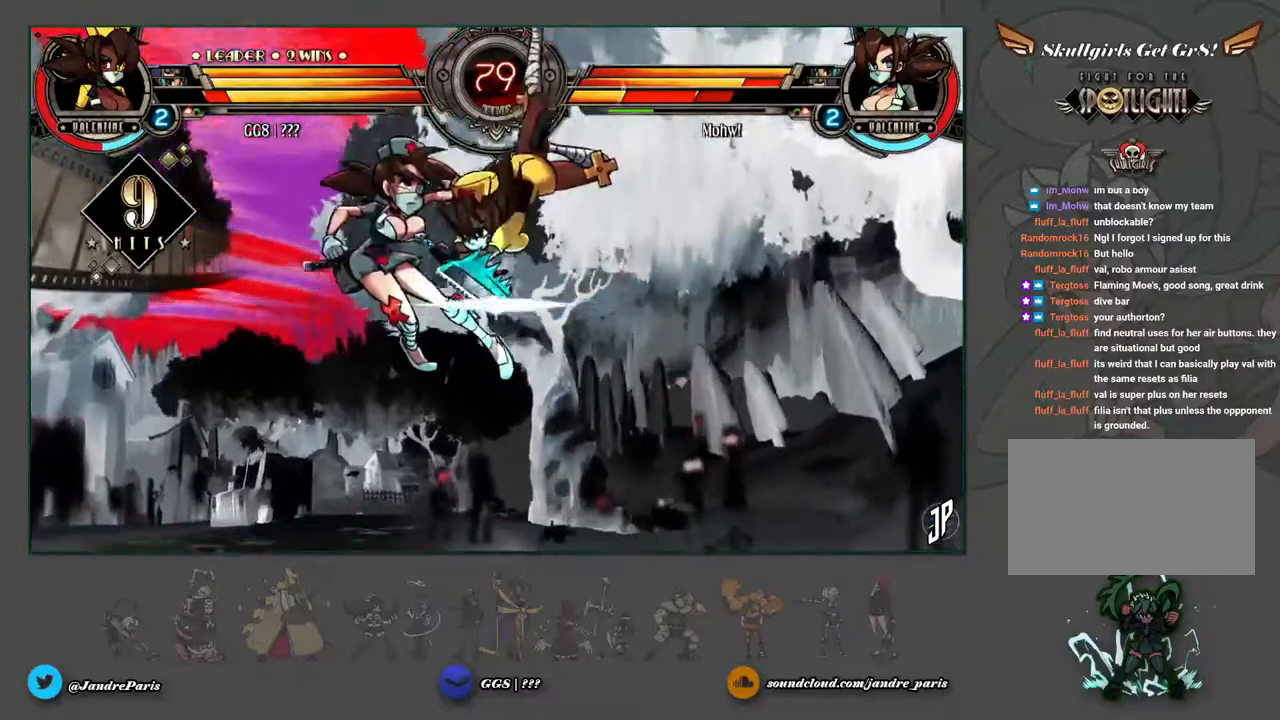
{"dt_ms": 1000, "buttons": [], "left_stick": "center"}
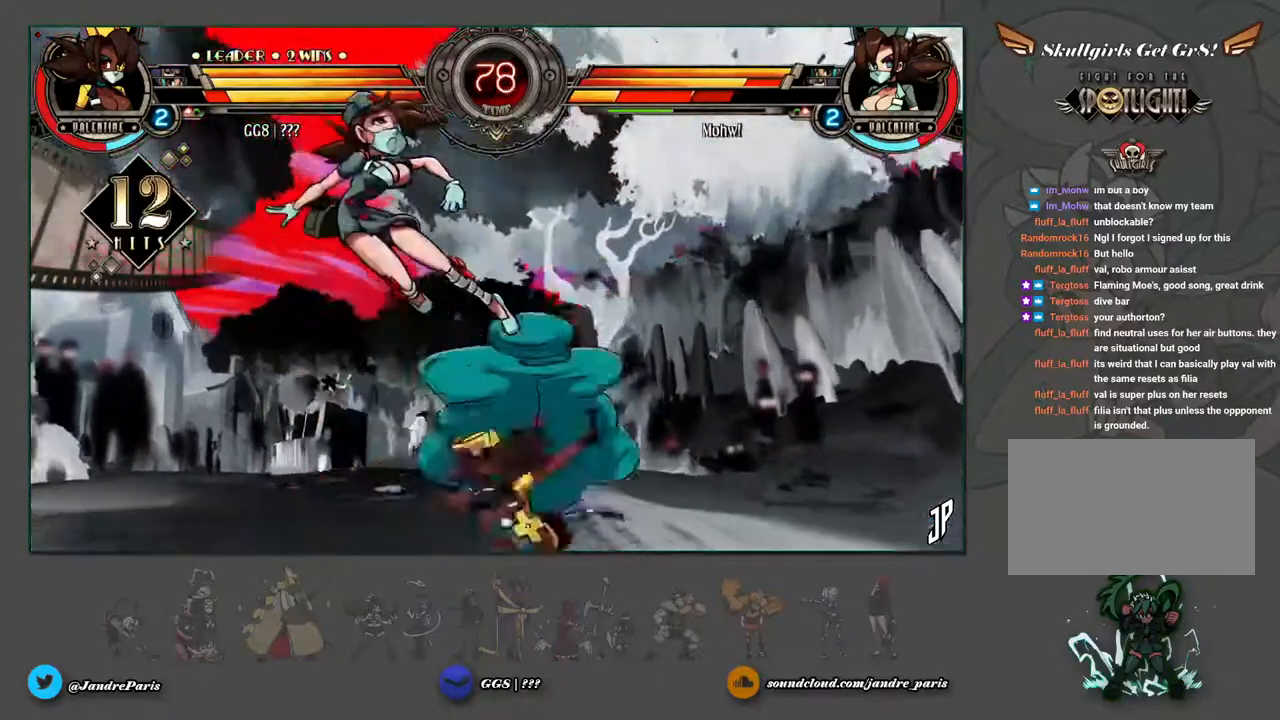
{"dt_ms": 500, "buttons": [], "left_stick": "center", "events": [[33, "left_stick", "left"], [133, "SQUARE", "down"], [183, "left_stick", "center"], [200, "SQUARE", "up"], [250, "TRIANGLE", "down"], [350, "TRIANGLE", "up"]]}
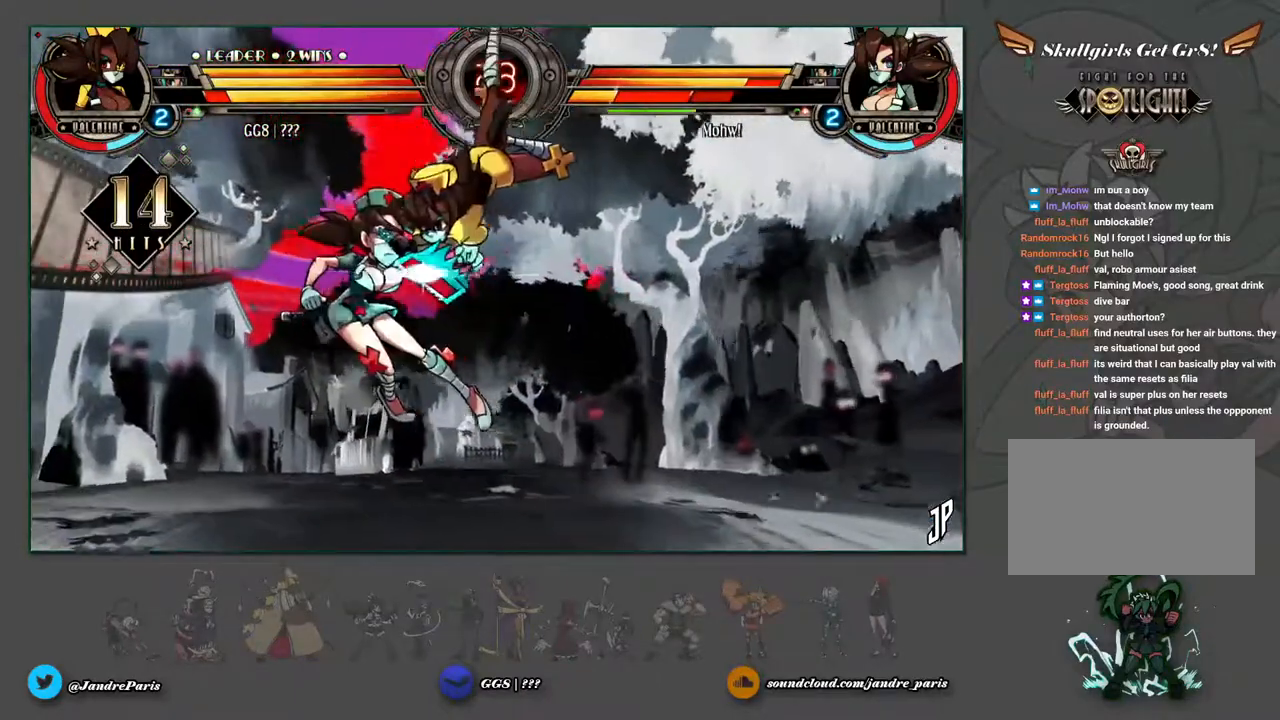
{"dt_ms": 500, "buttons": [], "left_stick": "center", "events": [[233, "R2", "down"], [400, "R2", "up"]]}
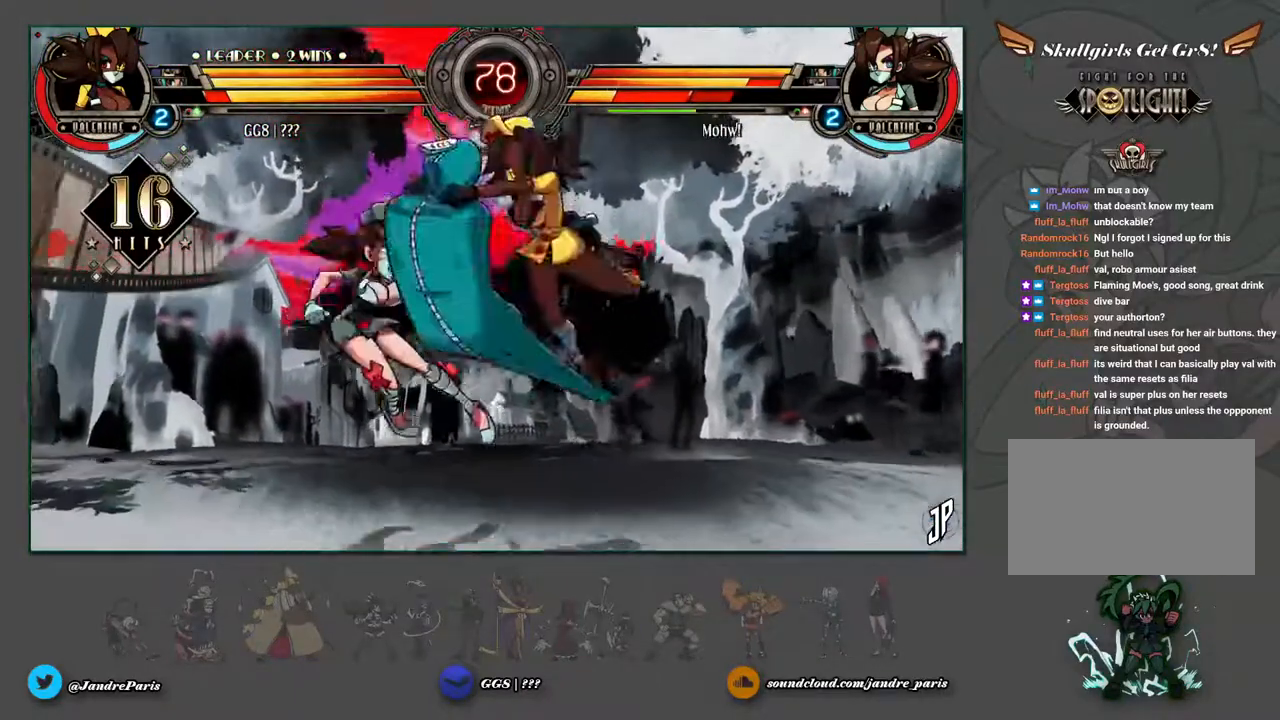
{"dt_ms": 500, "buttons": [], "left_stick": "left", "events": [[367, "left_stick", "left"]]}
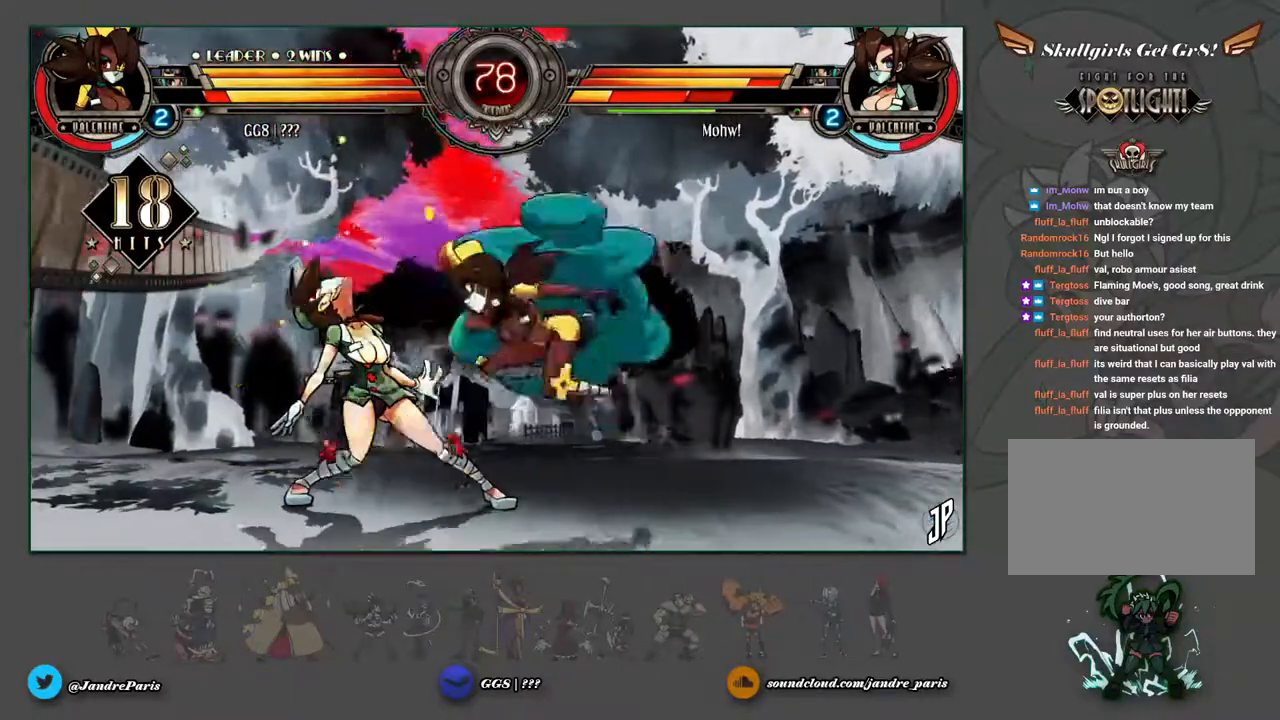
{"dt_ms": 500, "buttons": [], "left_stick": "center", "events": [[83, "left_stick", "center"], [100, "CIRCLE", "down"], [150, "CIRCLE", "up"]]}
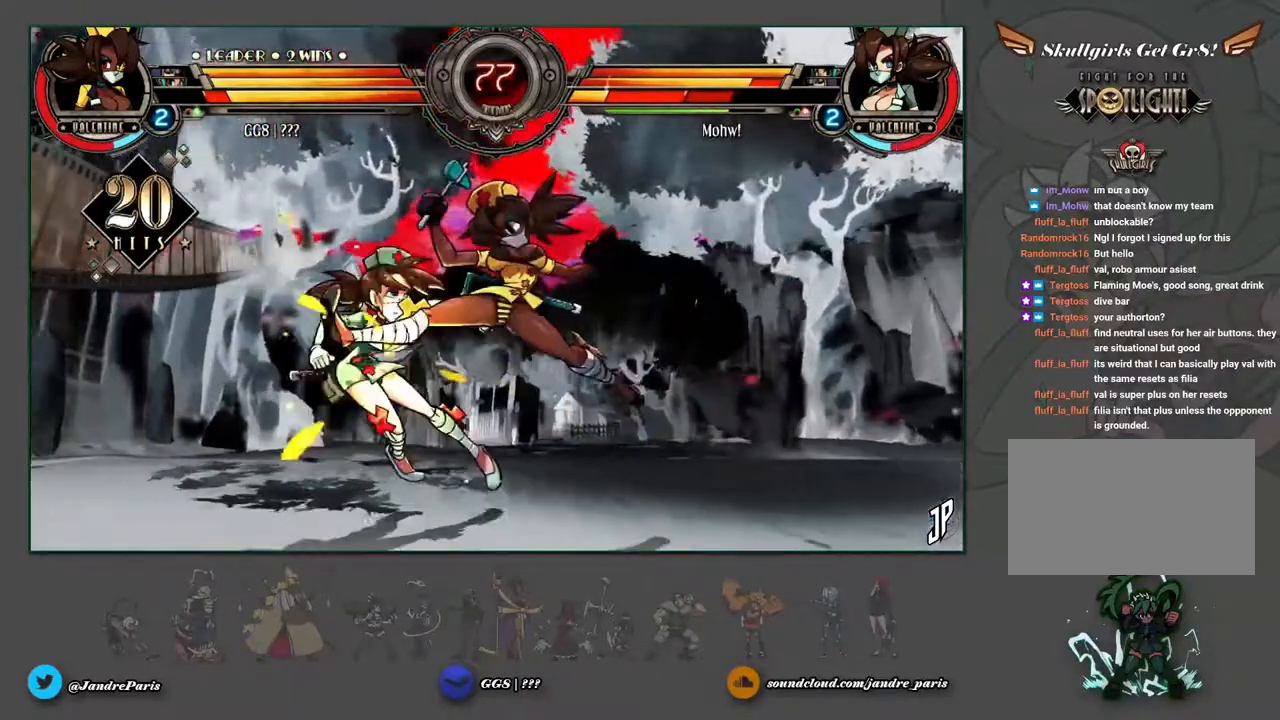
{"dt_ms": 500, "buttons": [], "left_stick": "down-left", "events": [[150, "left_stick", "left"], [367, "SQUARE", "down"], [367, "left_stick", "down-left"], [417, "SQUARE", "up"]]}
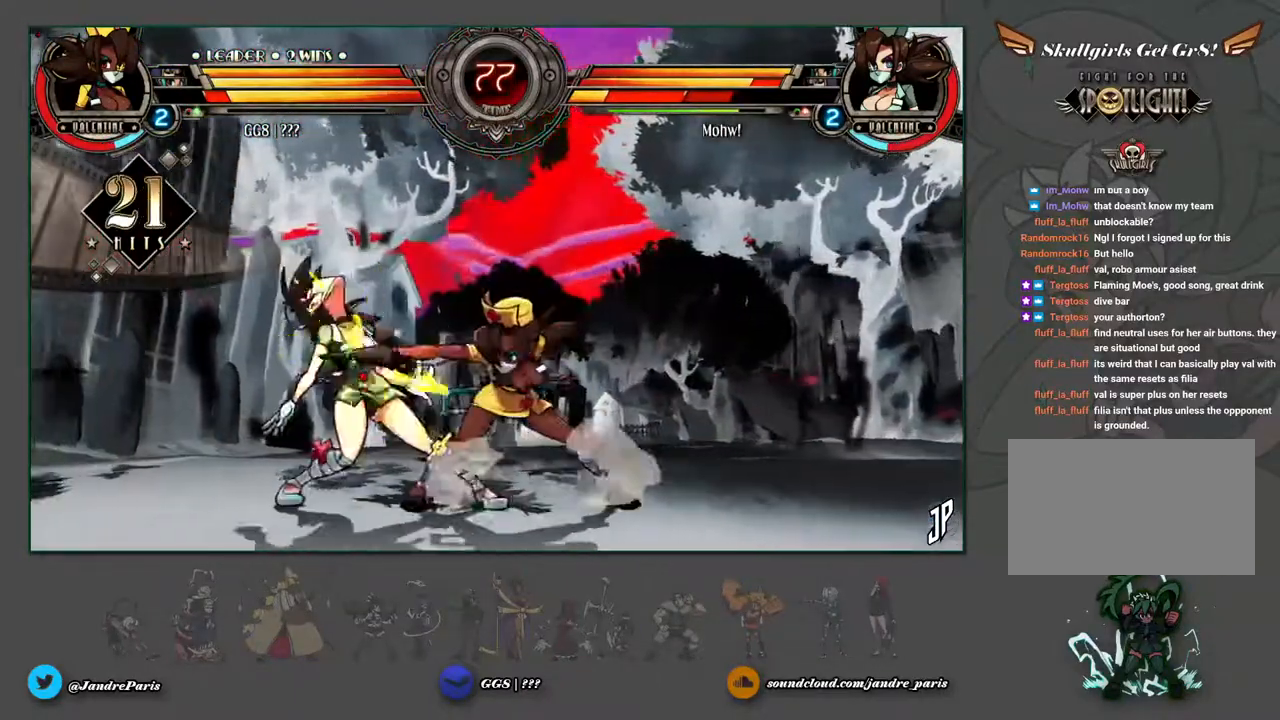
{"dt_ms": 500, "buttons": [], "left_stick": "center", "events": [[17, "SQUARE", "down"], [67, "left_stick", "center"], [83, "SQUARE", "up"], [167, "SQUARE", "down"], [217, "SQUARE", "up"], [400, "CROSS", "down"], [483, "CROSS", "up"]]}
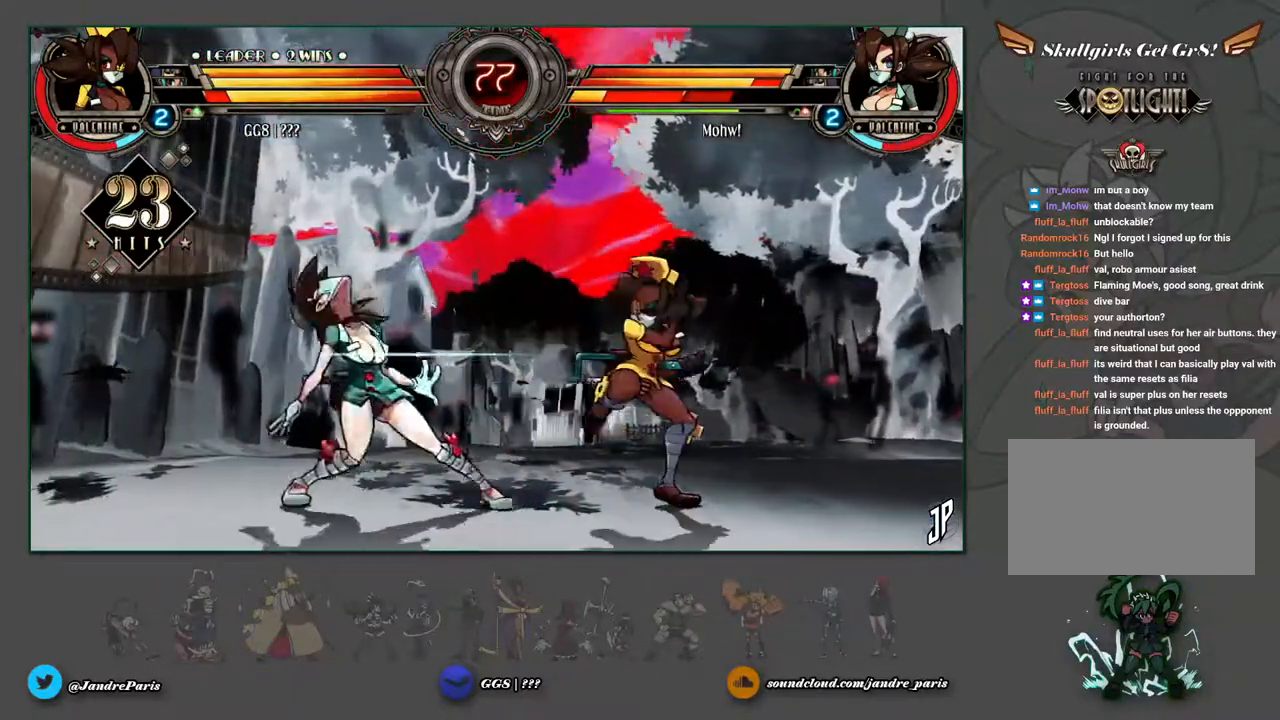
{"dt_ms": 500, "buttons": [], "left_stick": "center", "events": [[167, "TRIANGLE", "down"], [233, "TRIANGLE", "up"]]}
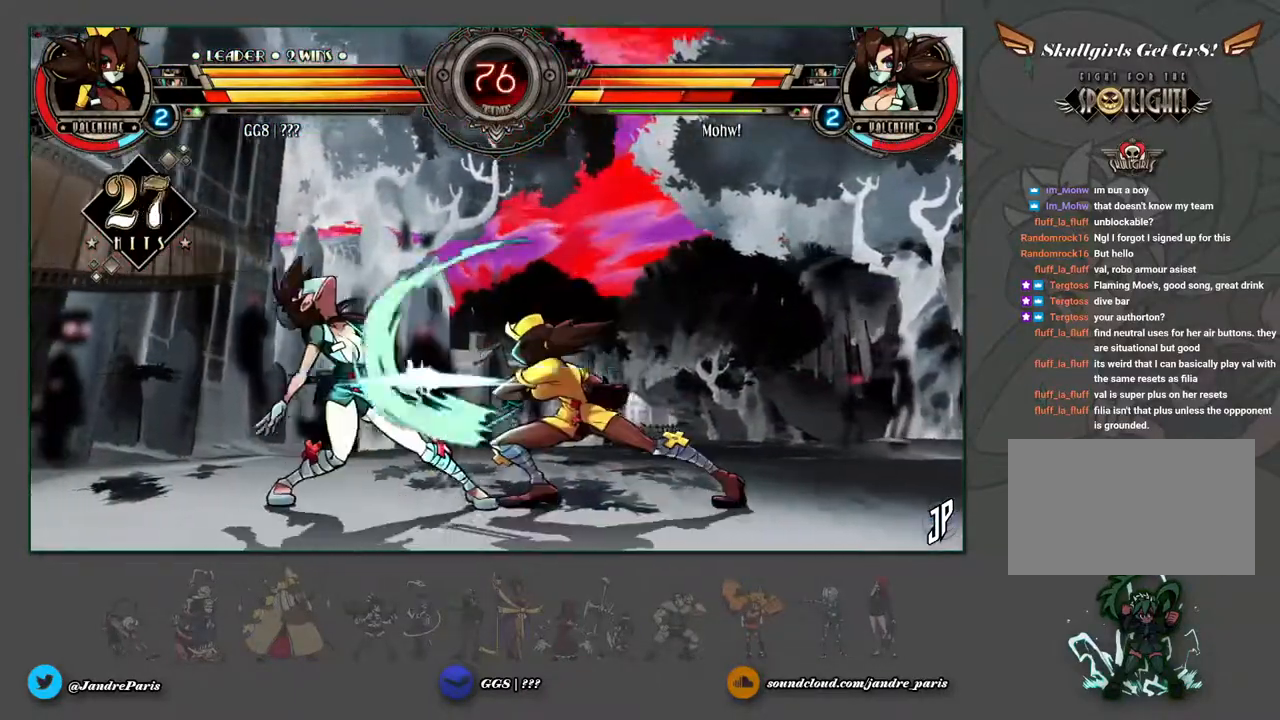
{"dt_ms": 500, "buttons": [], "left_stick": "center", "events": [[133, "TRIANGLE", "down"], [233, "TRIANGLE", "up"]]}
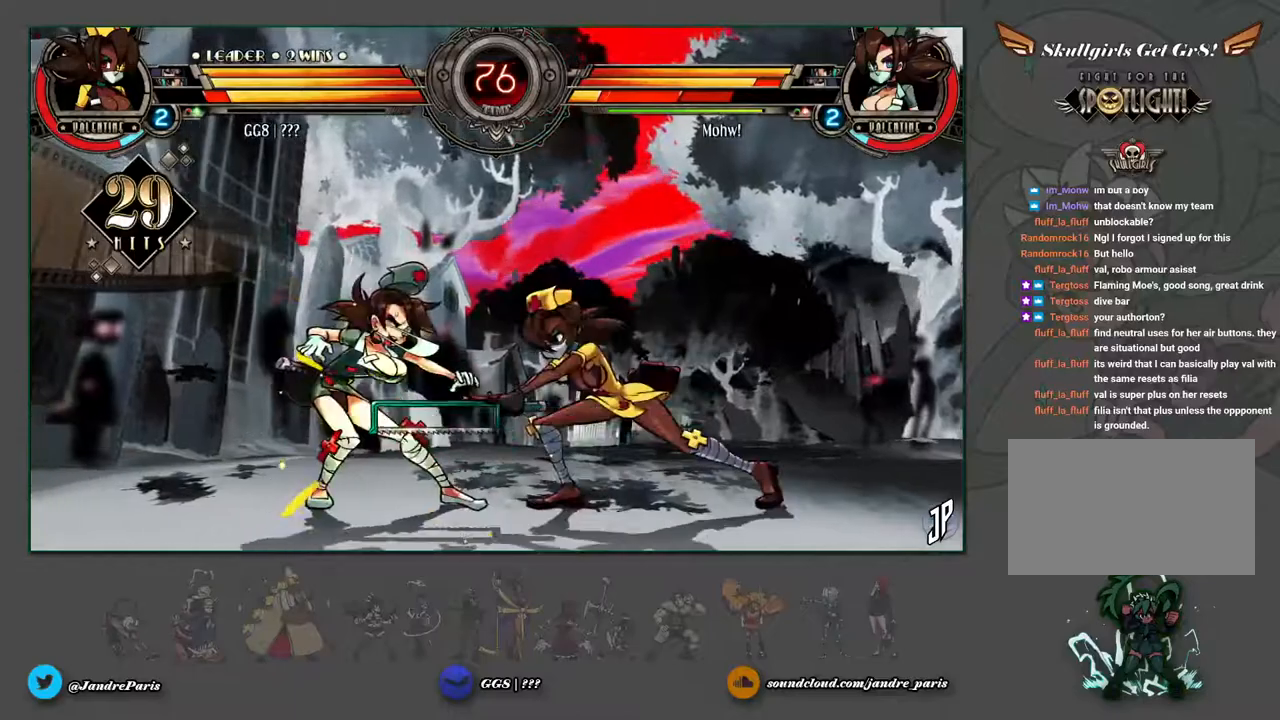
{"dt_ms": 500, "buttons": ["CIRCLE"], "left_stick": "center", "events": [[483, "CIRCLE", "down"]]}
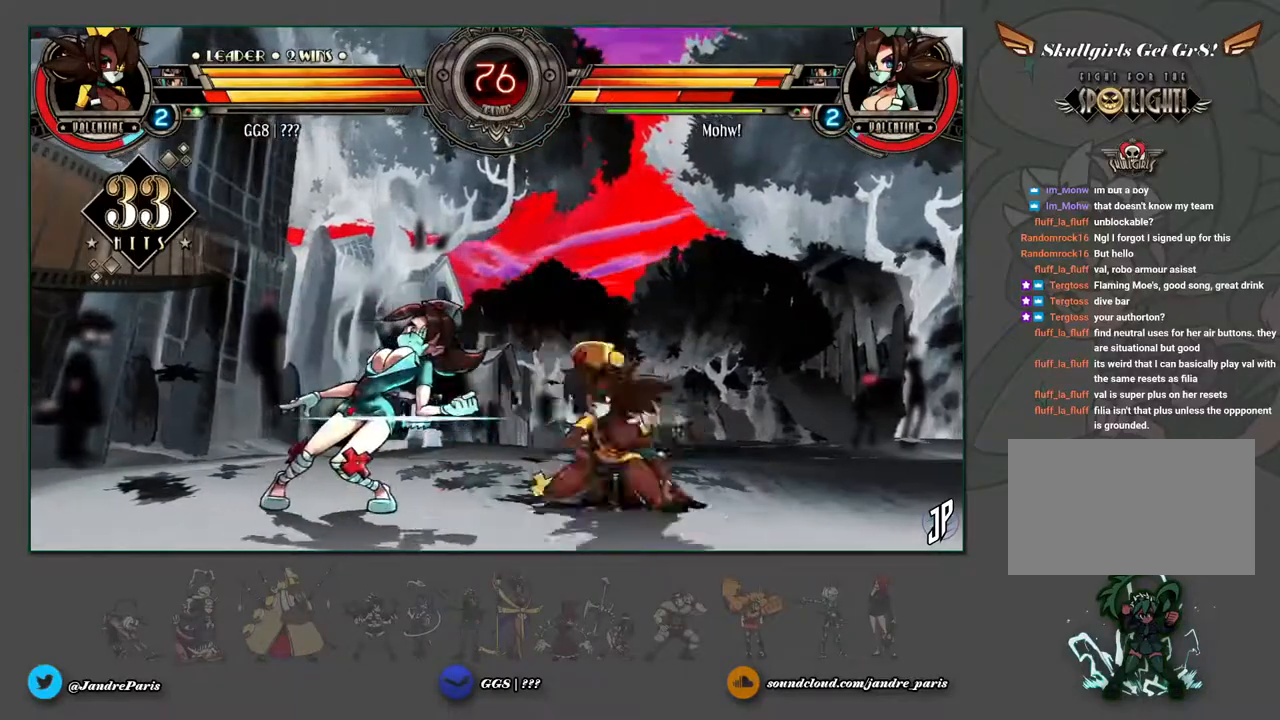
{"dt_ms": 500, "buttons": [], "left_stick": "center", "events": [[33, "left_stick", "down"], [117, "CIRCLE", "up"], [200, "left_stick", "center"], [400, "R1", "down"], [467, "R1", "up"]]}
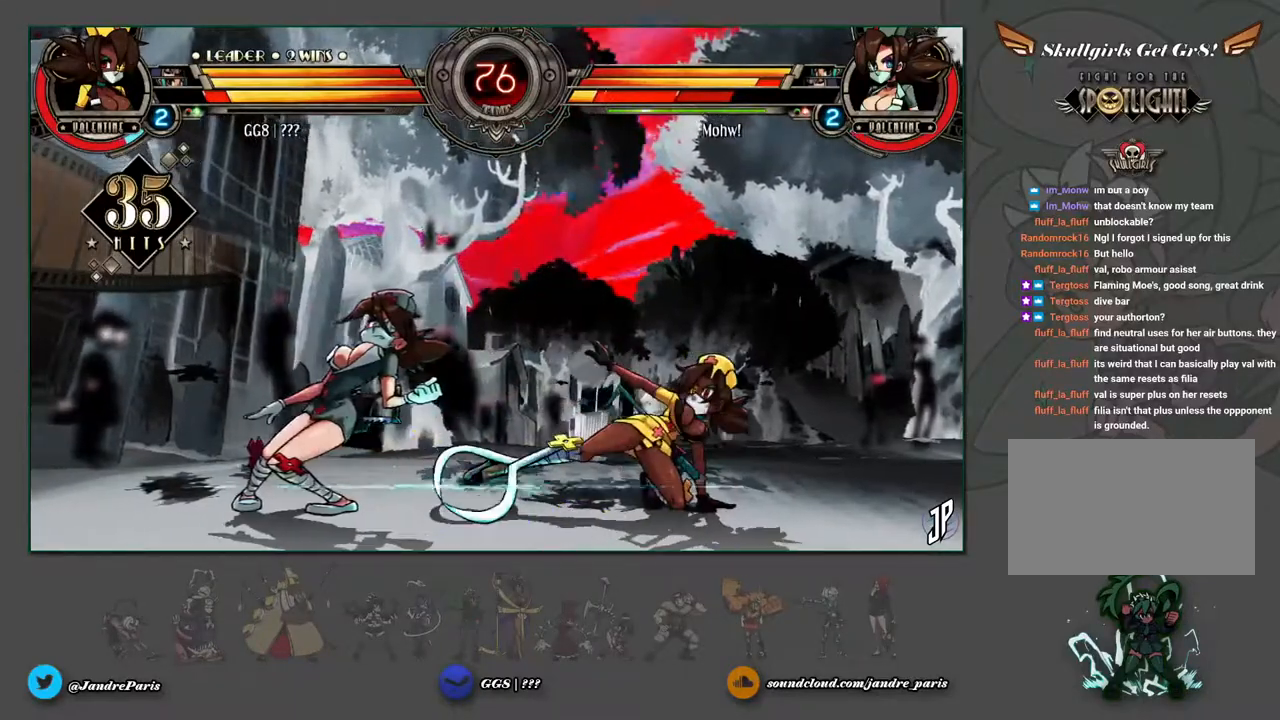
{"dt_ms": 500, "buttons": [], "left_stick": "center", "events": [[67, "L2", "down"], [167, "L2", "up"], [267, "left_stick", "down"], [450, "R2", "down"], [483, "left_stick", "center"], [500, "R2", "up"]]}
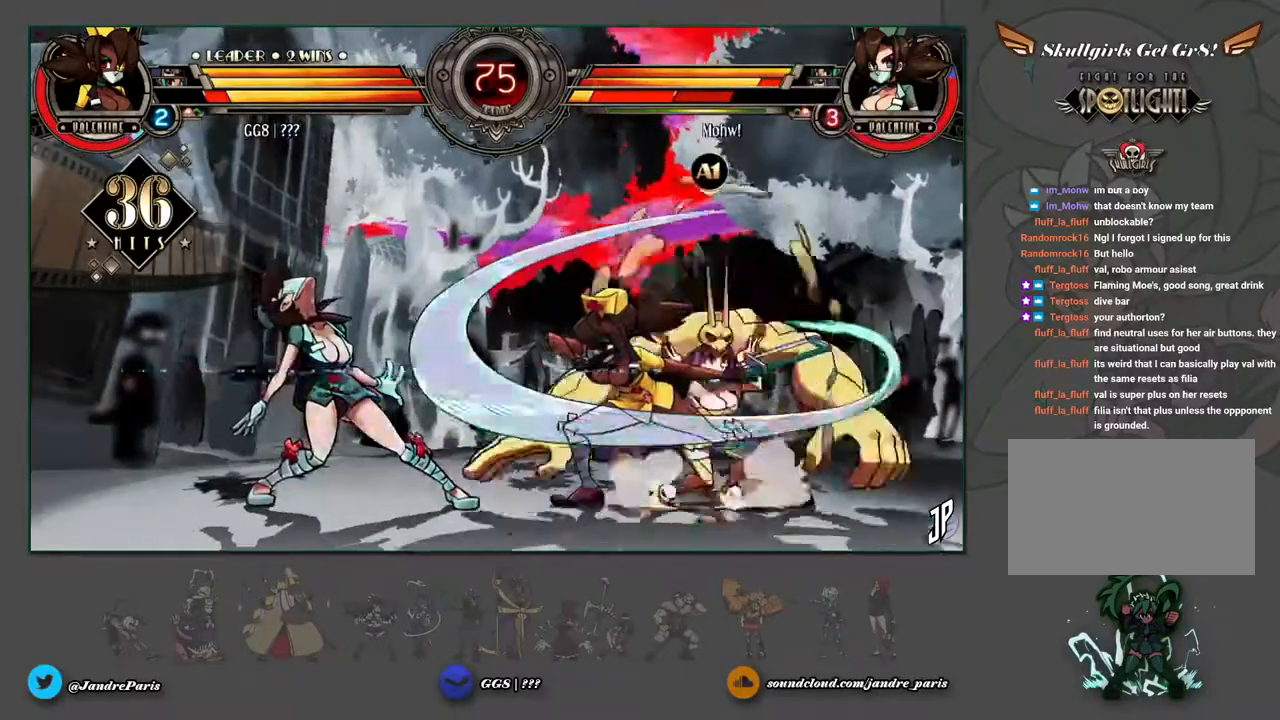
{"dt_ms": 500, "buttons": [], "left_stick": "down", "events": [[383, "left_stick", "down"]]}
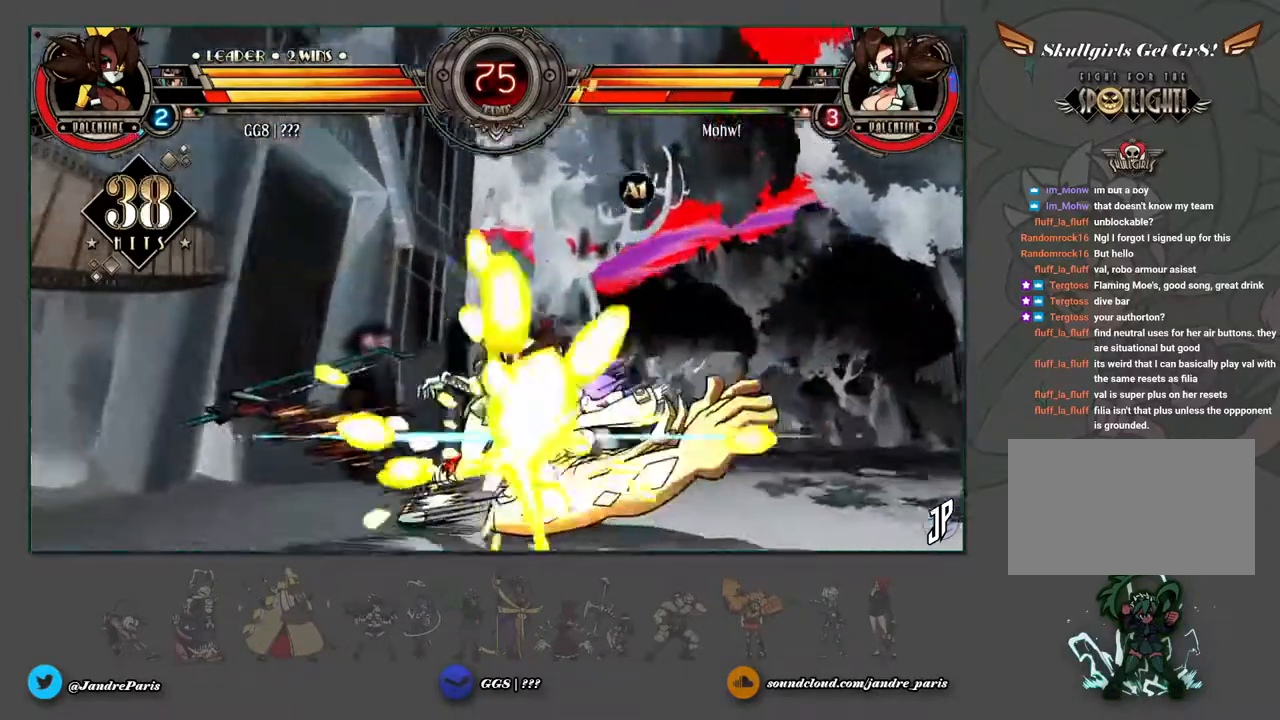
{"dt_ms": 500, "buttons": [], "left_stick": "center", "events": [[33, "left_stick", "left"], [50, "CIRCLE", "down"], [50, "CROSS", "down"], [83, "left_stick", "center"], [100, "CIRCLE", "up"], [100, "CROSS", "up"]]}
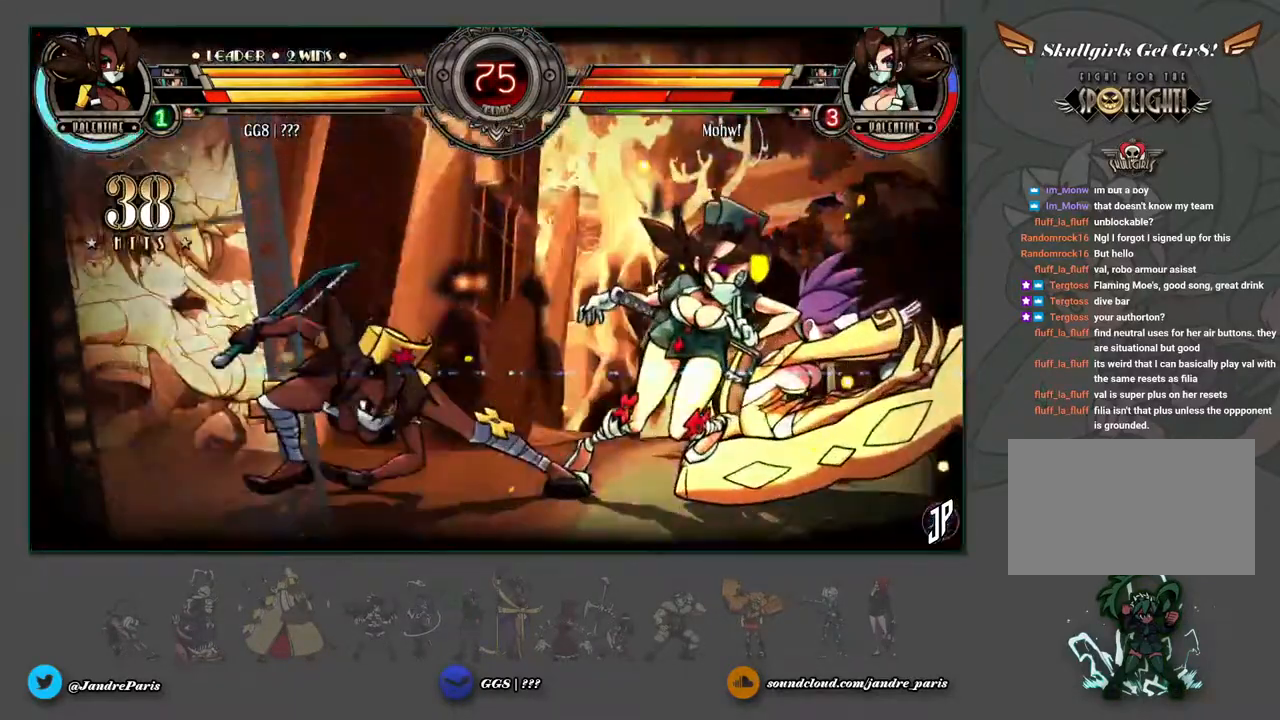
{"dt_ms": 500, "buttons": [], "left_stick": "center", "events": []}
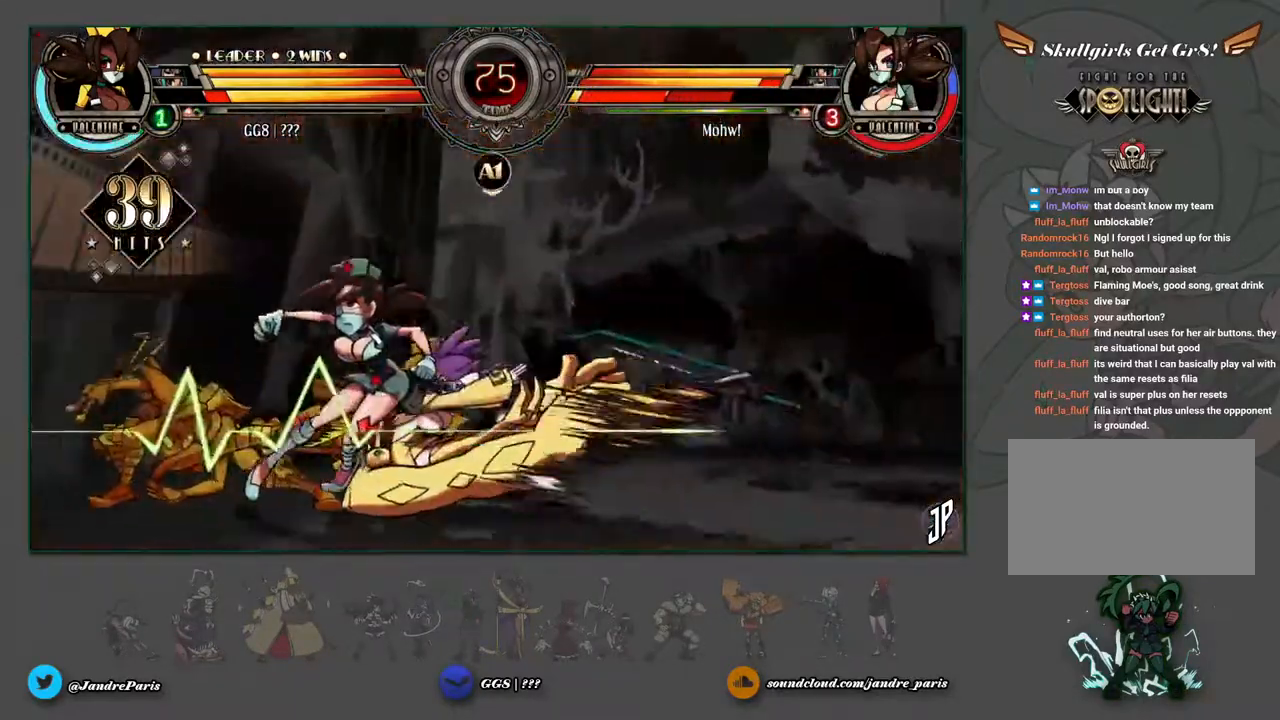
{"dt_ms": 500, "buttons": [], "left_stick": "center", "events": []}
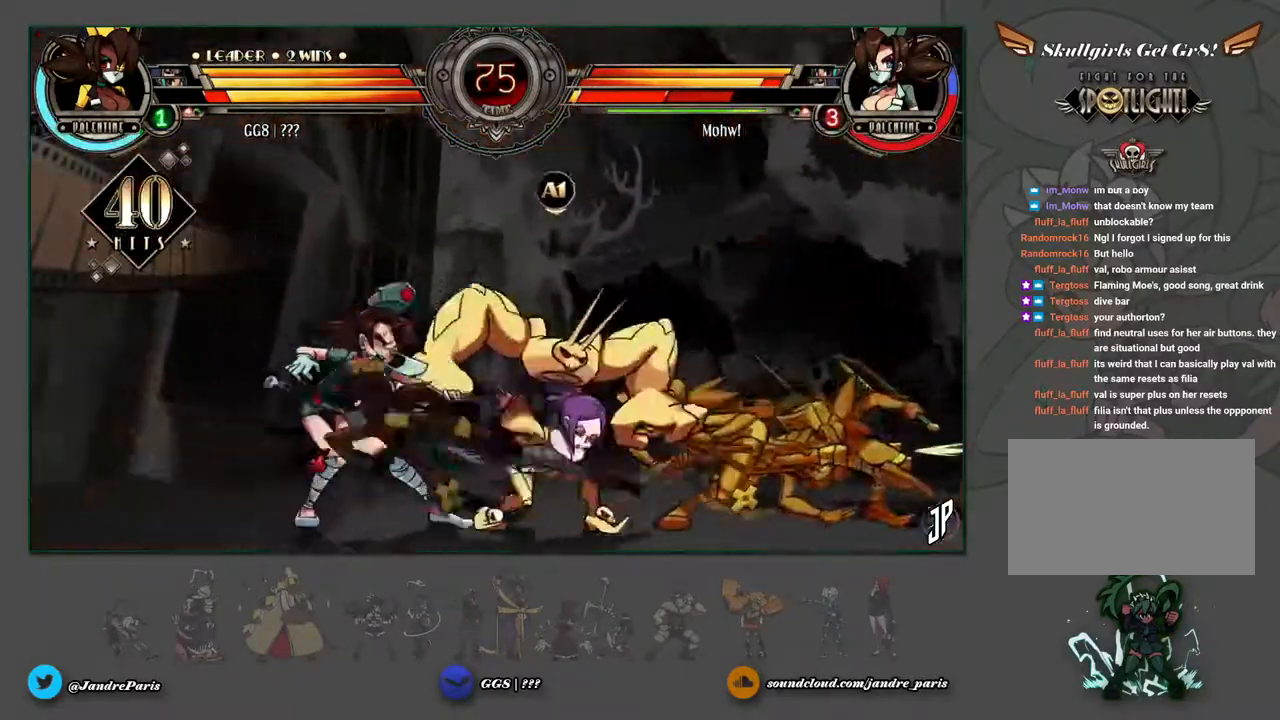
{"dt_ms": 500, "buttons": [], "left_stick": "center", "events": []}
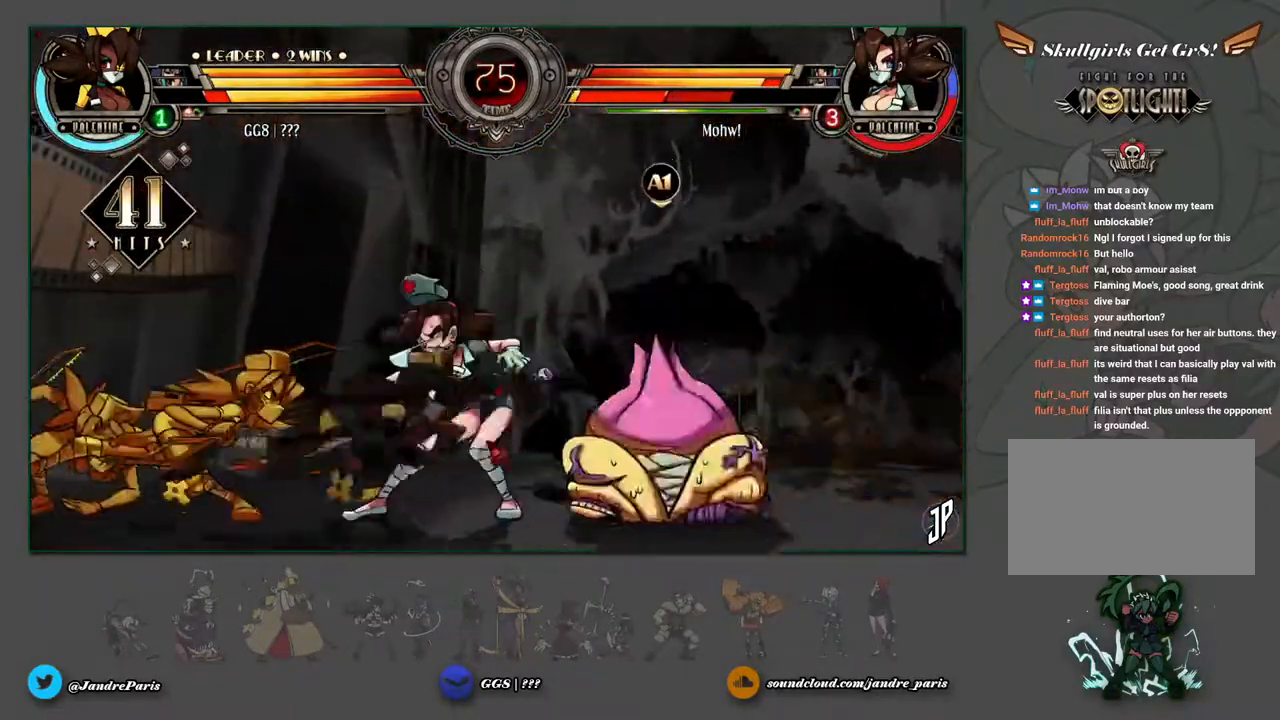
{"dt_ms": 500, "buttons": [], "left_stick": "center", "events": []}
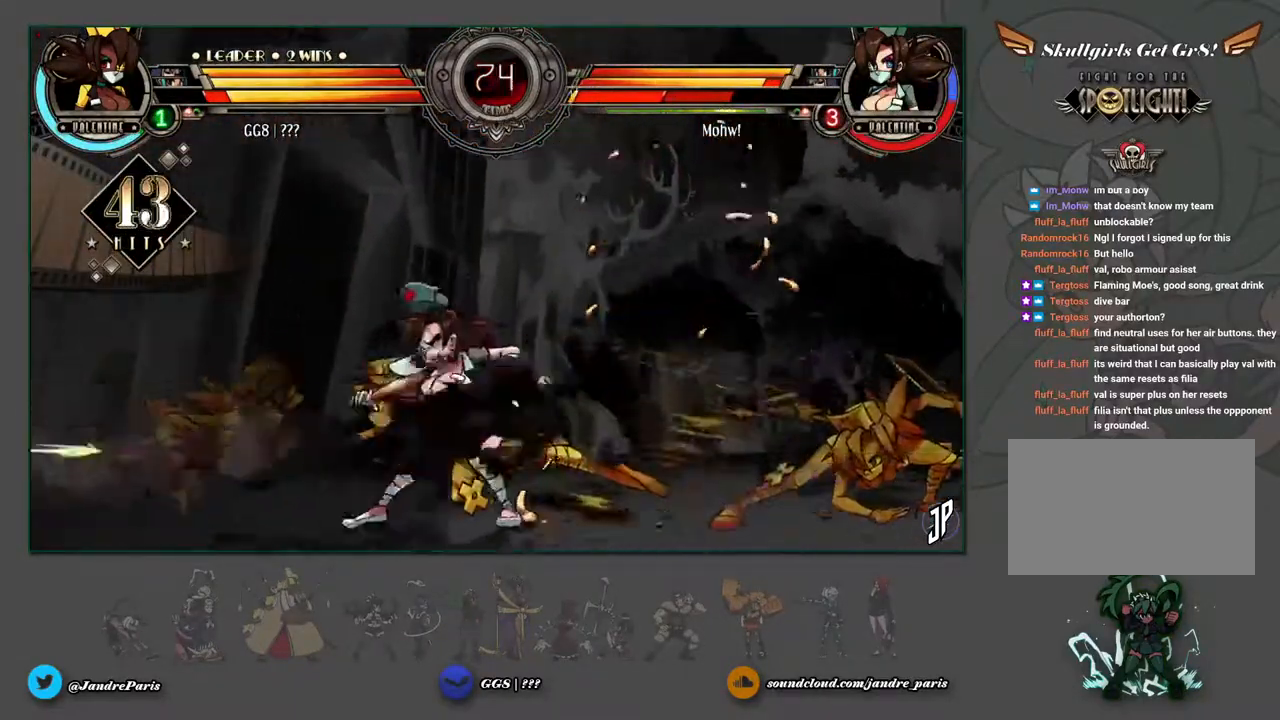
{"dt_ms": 500, "buttons": [], "left_stick": "center", "events": []}
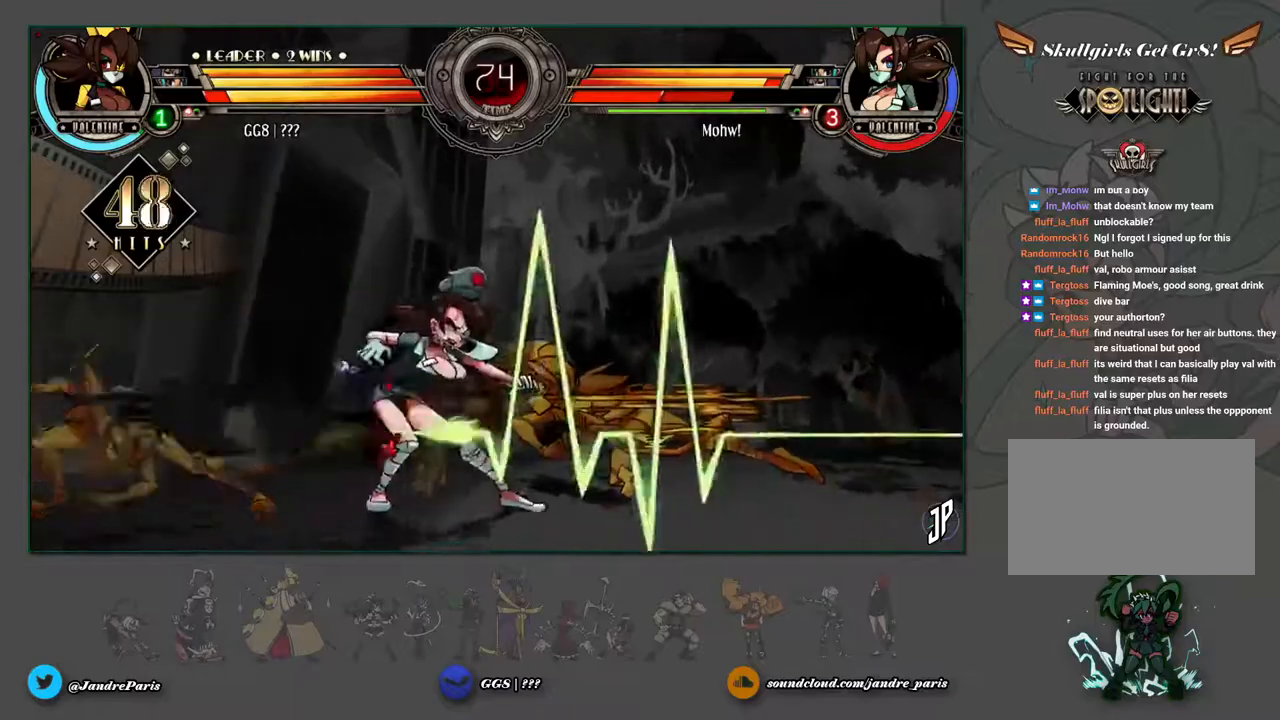
{"dt_ms": 500, "buttons": [], "left_stick": "center", "events": []}
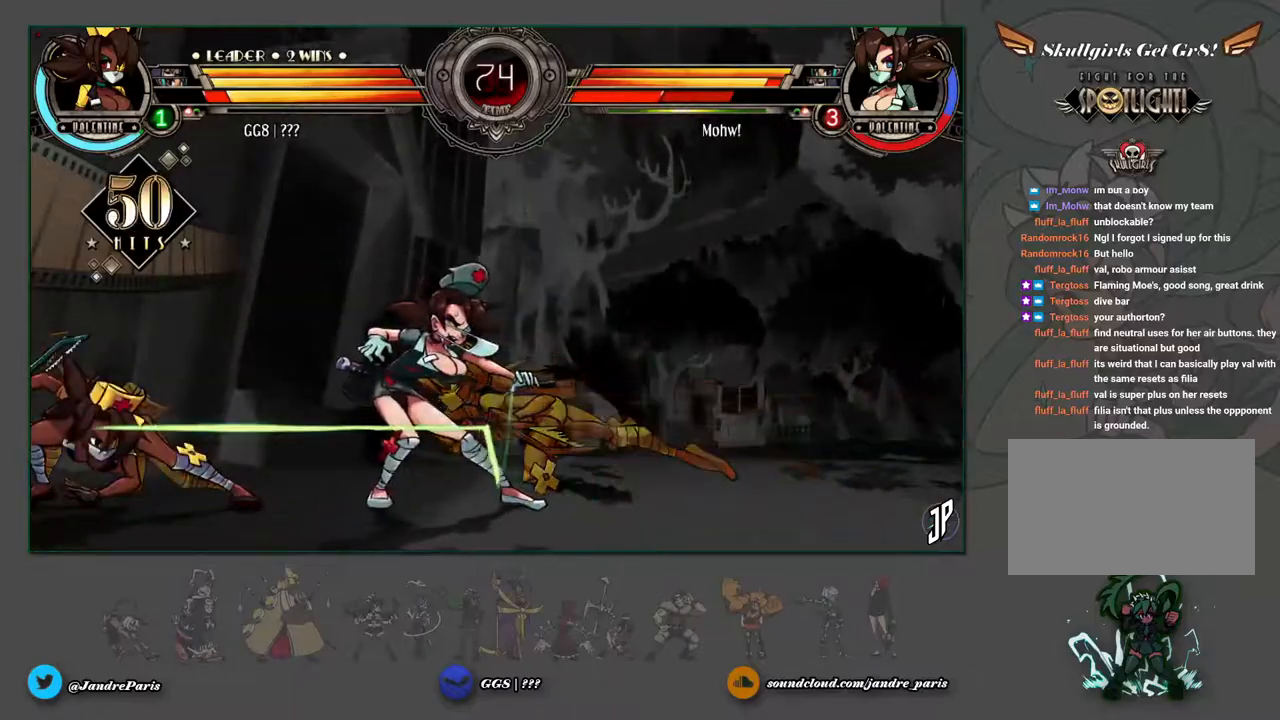
{"dt_ms": 500, "buttons": [], "left_stick": "center", "events": []}
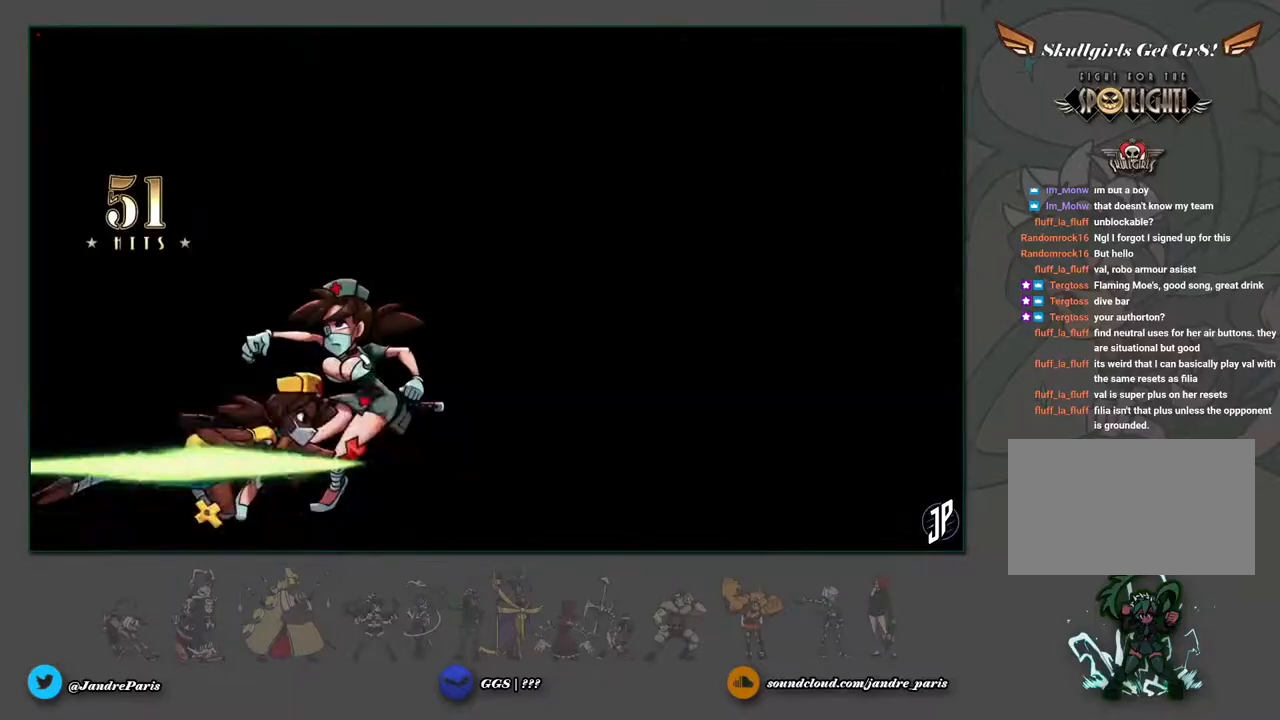
{"dt_ms": 500, "buttons": [], "left_stick": "center", "events": []}
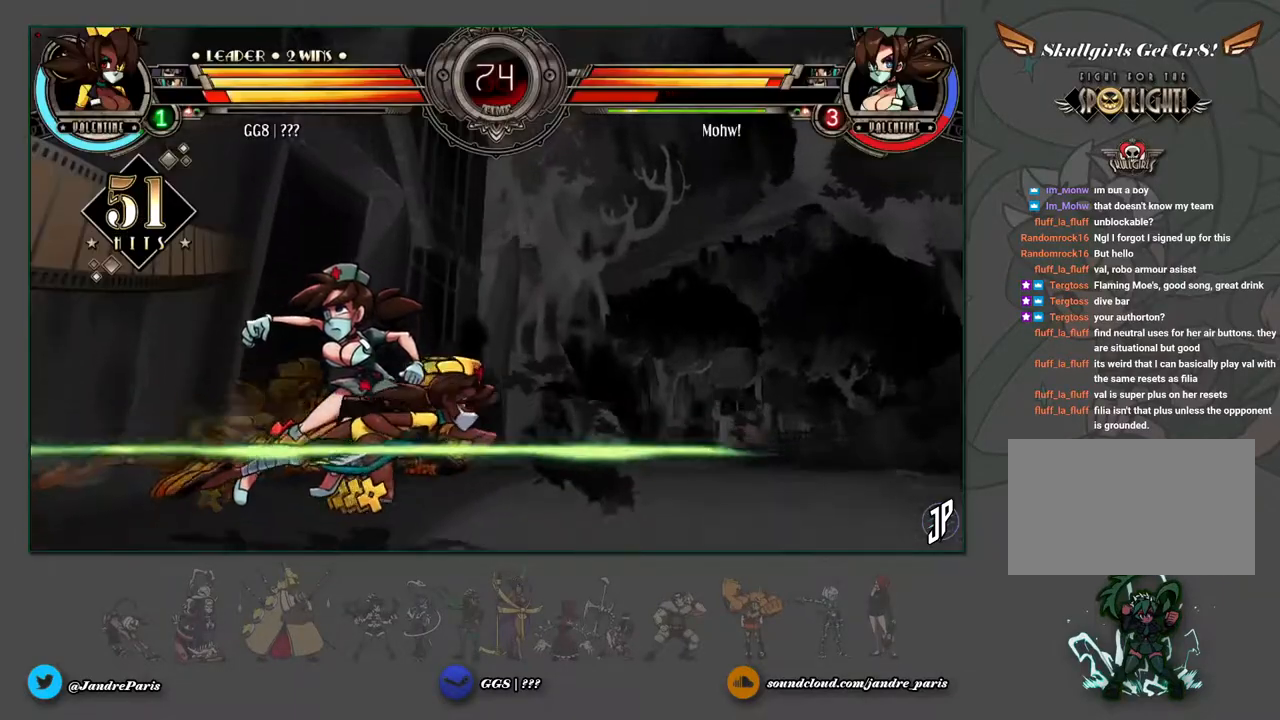
{"dt_ms": 500, "buttons": [], "left_stick": "center", "events": []}
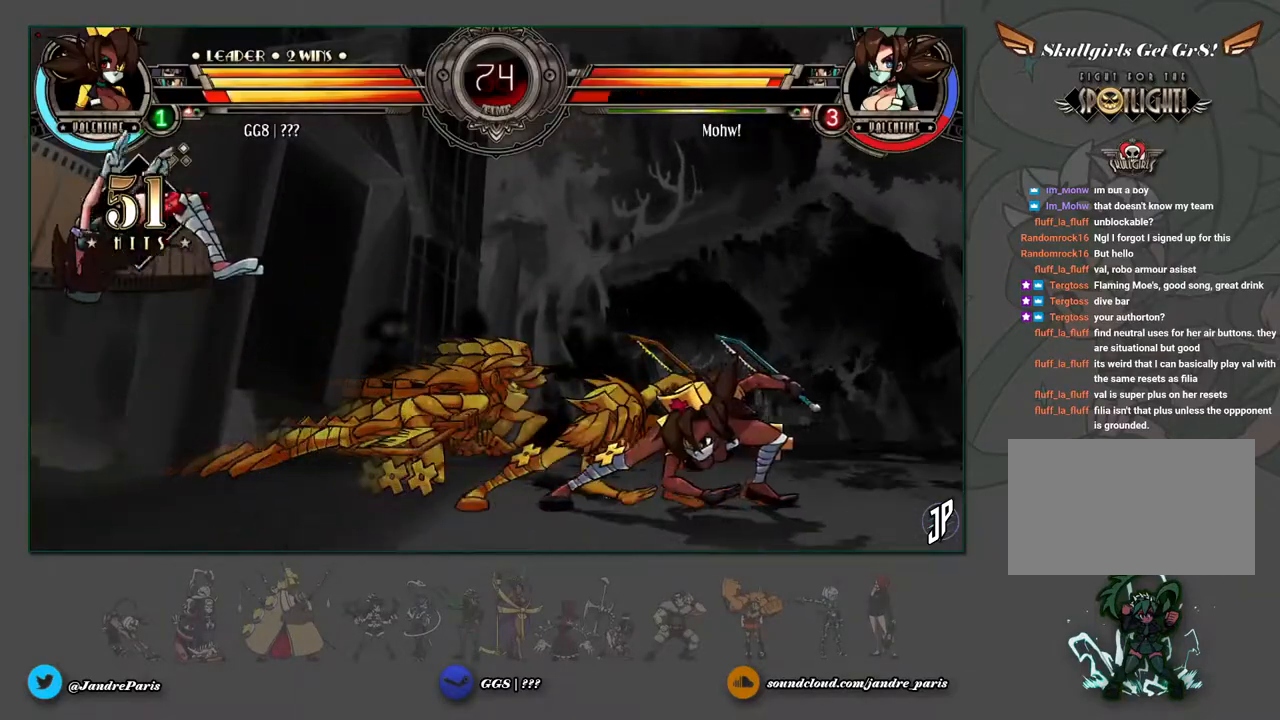
{"dt_ms": 500, "buttons": [], "left_stick": "center", "events": []}